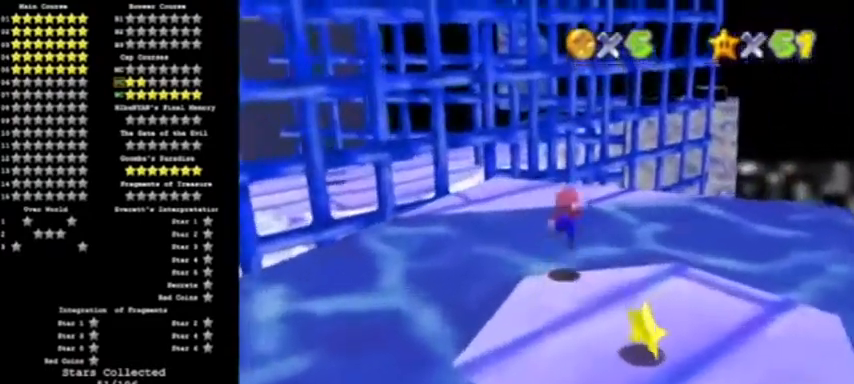
Gameplay with a controller (Nintendo layout); each line is a JSON object with the inputs held at the frame after it. "events" lists button and stick changes between this image and that frame as [ms after this image, input, new state], when the widget could be followed in between. Not read: L3 R3 left_stick.
{"buttons": ["A"], "events": [[100, "C_RIGHT", "down"], [233, "C_RIGHT", "up"]]}
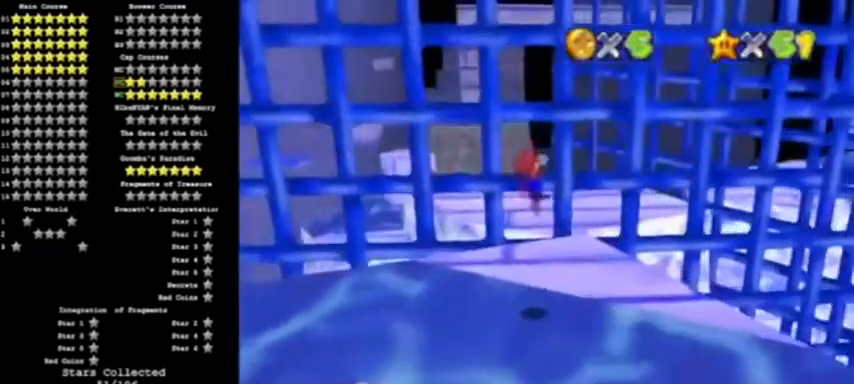
{"buttons": [], "events": [[167, "A", "up"]]}
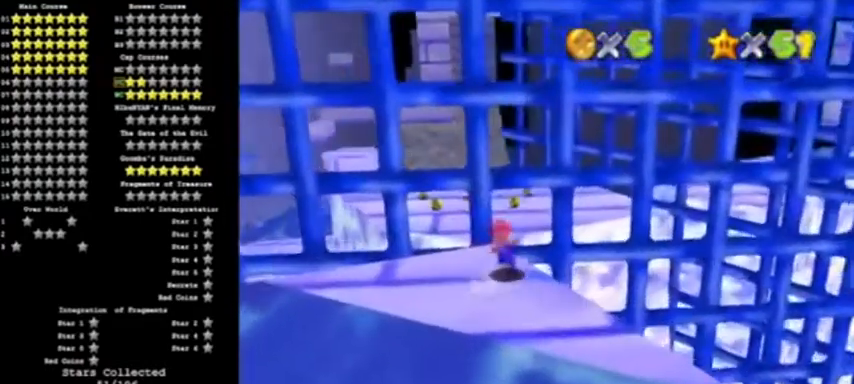
{"buttons": [], "events": [[100, "Z", "down"], [166, "A", "down"], [367, "Z", "up"], [433, "A", "up"]]}
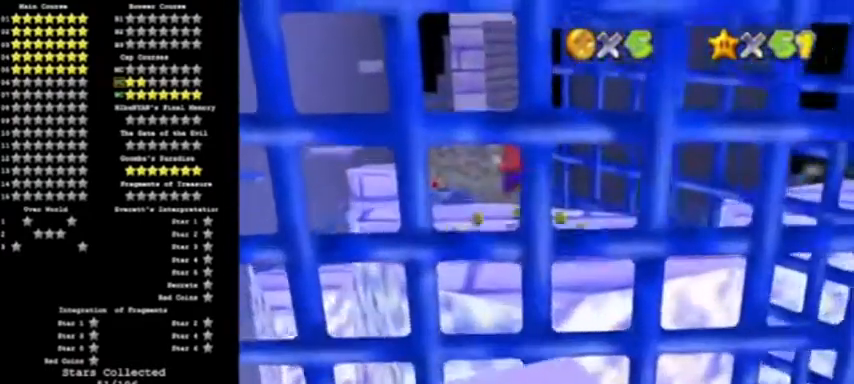
{"buttons": ["C_RIGHT"], "events": [[467, "C_RIGHT", "down"]]}
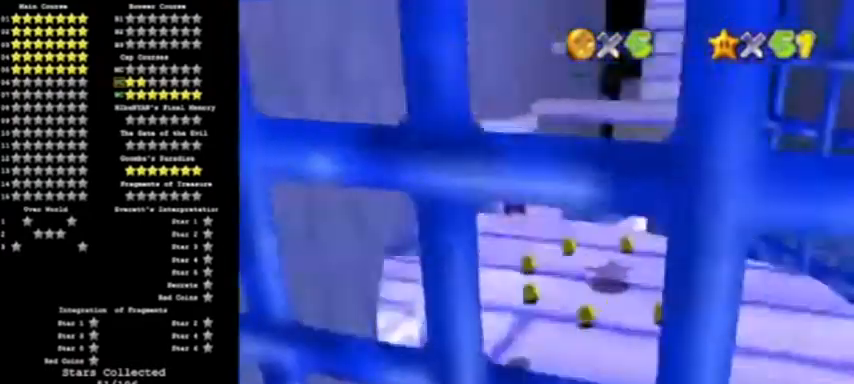
{"buttons": ["R1", "C_DOWN"], "events": [[100, "C_RIGHT", "up"], [400, "R1", "down"], [467, "C_DOWN", "down"]]}
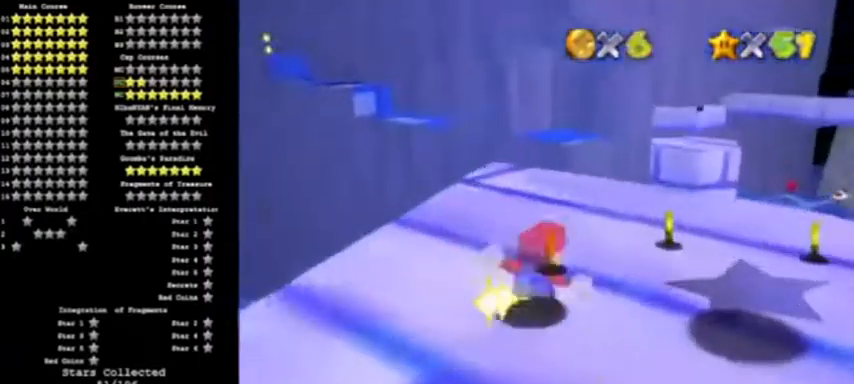
{"buttons": [], "events": [[100, "R1", "up"], [134, "C_DOWN", "up"]]}
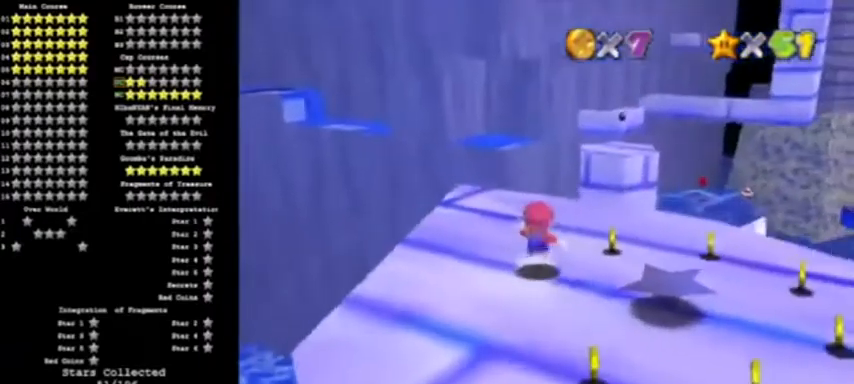
{"buttons": [], "events": [[166, "A", "down"], [267, "A", "up"]]}
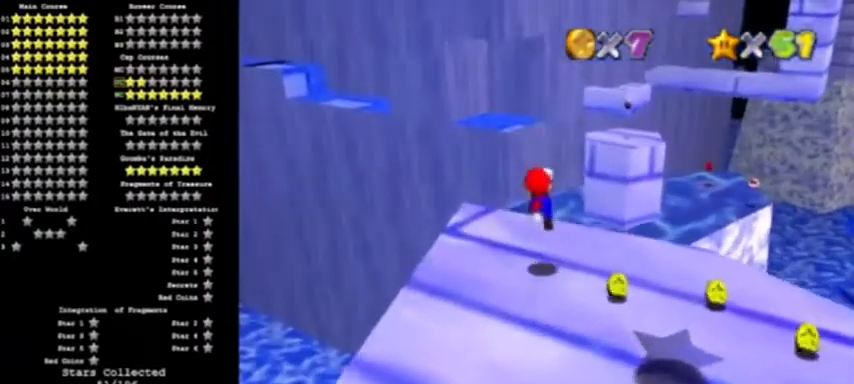
{"buttons": ["A", "R1"], "events": [[334, "A", "down"], [434, "R1", "down"]]}
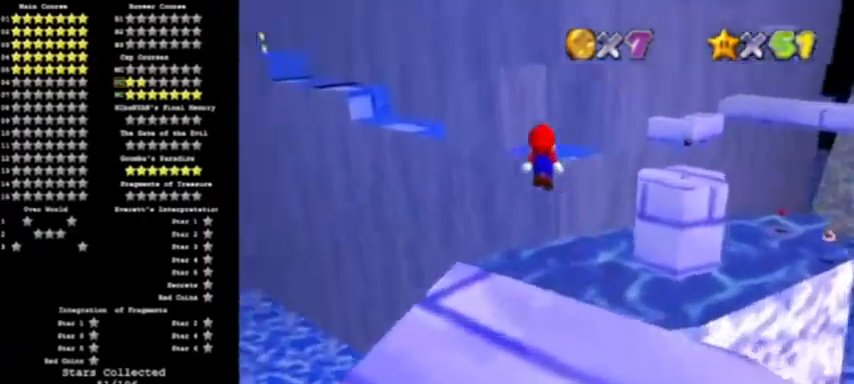
{"buttons": ["A", "C_LEFT"], "events": [[66, "R1", "up"], [433, "C_LEFT", "down"]]}
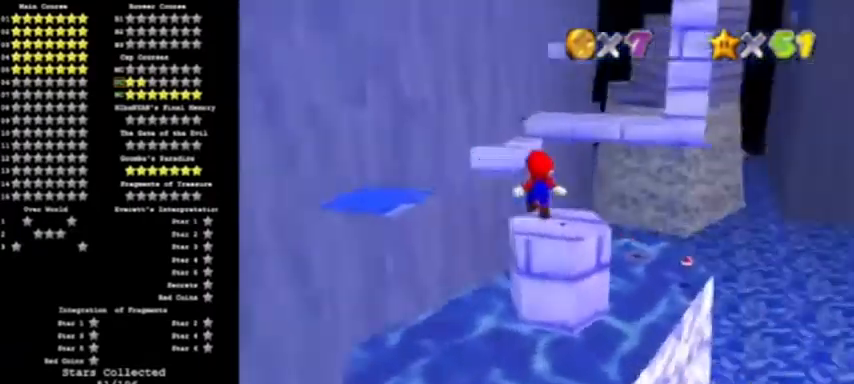
{"buttons": ["A", "B"], "events": [[67, "C_LEFT", "up"], [467, "B", "down"]]}
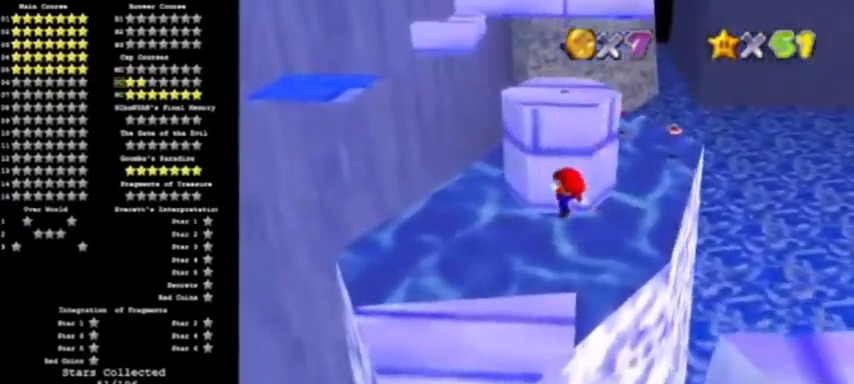
{"buttons": [], "events": [[166, "B", "up"], [200, "A", "up"]]}
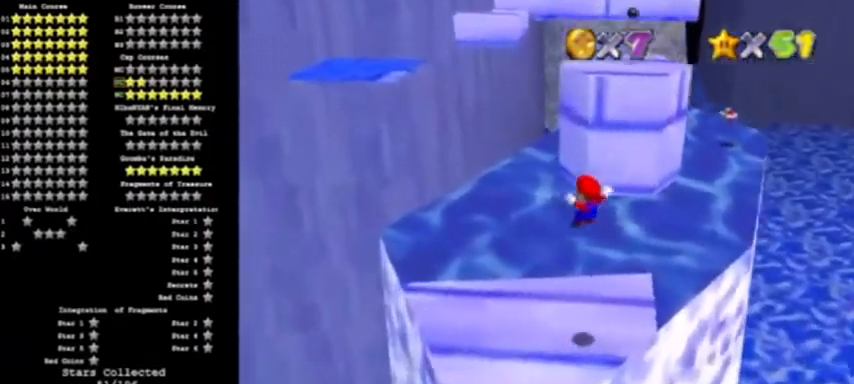
{"buttons": [], "events": []}
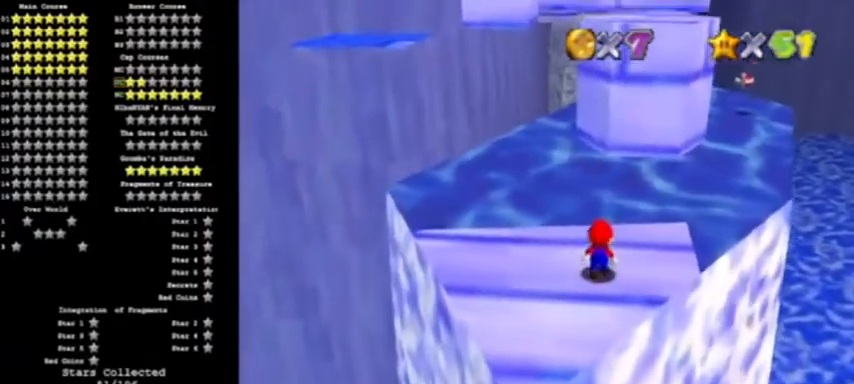
{"buttons": [], "events": [[200, "A", "down"], [300, "A", "up"]]}
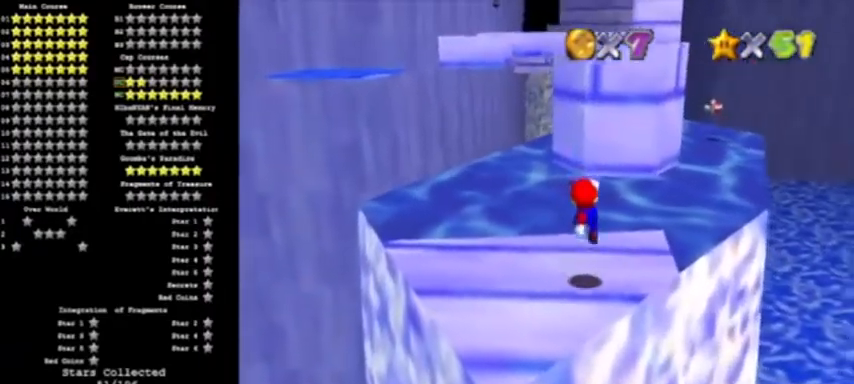
{"buttons": [], "events": [[100, "B", "down"], [167, "B", "up"]]}
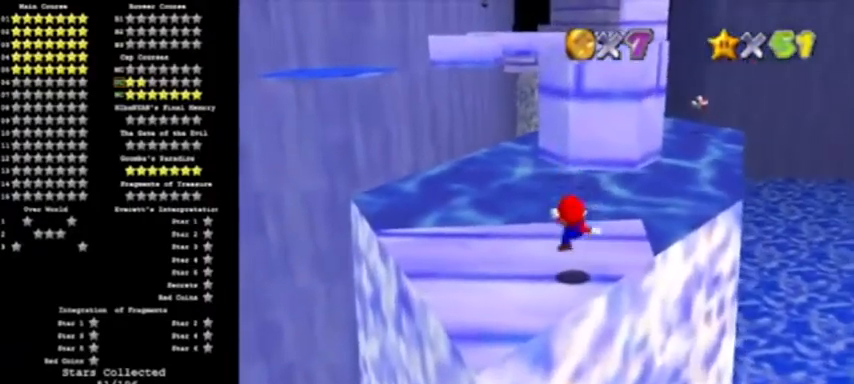
{"buttons": [], "events": [[100, "A", "down"], [233, "A", "up"]]}
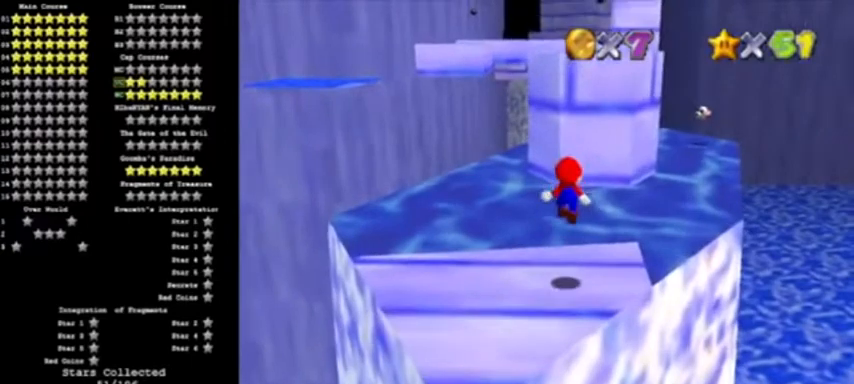
{"buttons": ["A", "B"], "events": [[300, "A", "down"], [434, "B", "down"]]}
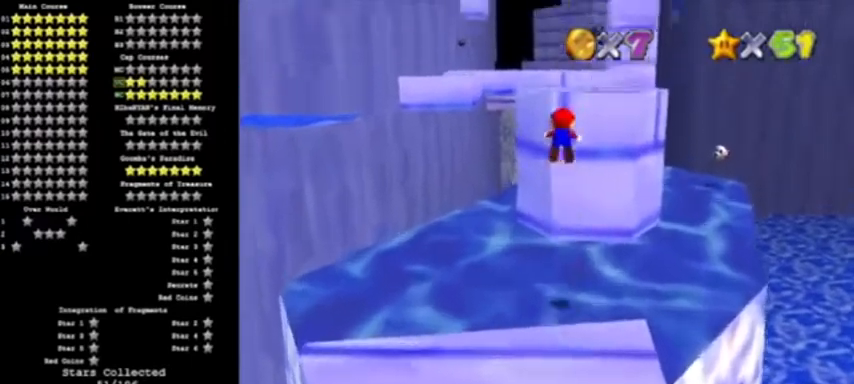
{"buttons": [], "events": [[200, "A", "up"], [233, "B", "up"]]}